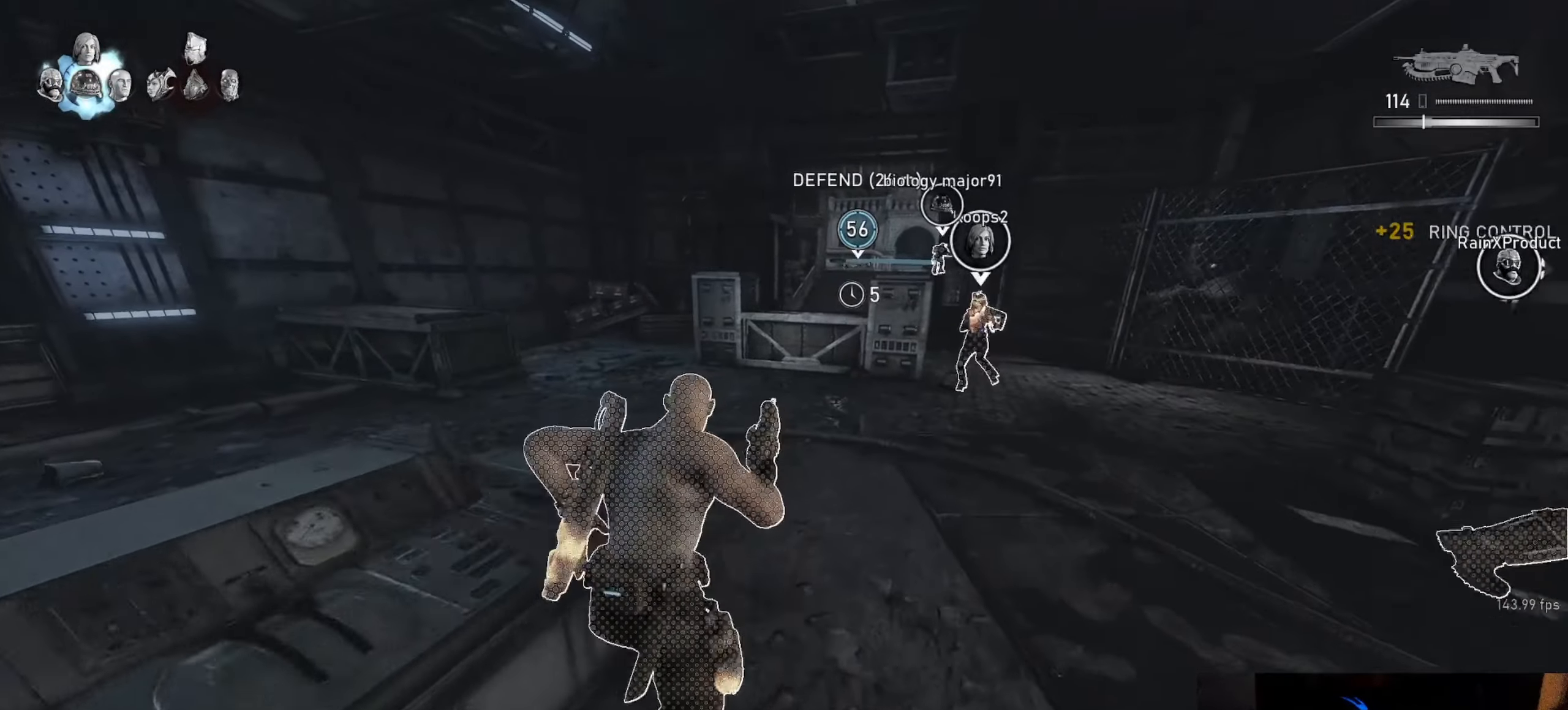
Gameplay with a controller (Xbox layout); each line is a JSON object with the inputs held at the frame after it. "events" lists button and stick changes between this image and that frame as [ms after this image, input, new state], when the widget could be followed in between.
{"buttons": ["A", "L1"], "left_stick": "up", "right_stick": "center", "events": [[83, "R1", "up"], [467, "left_stick", "up"]]}
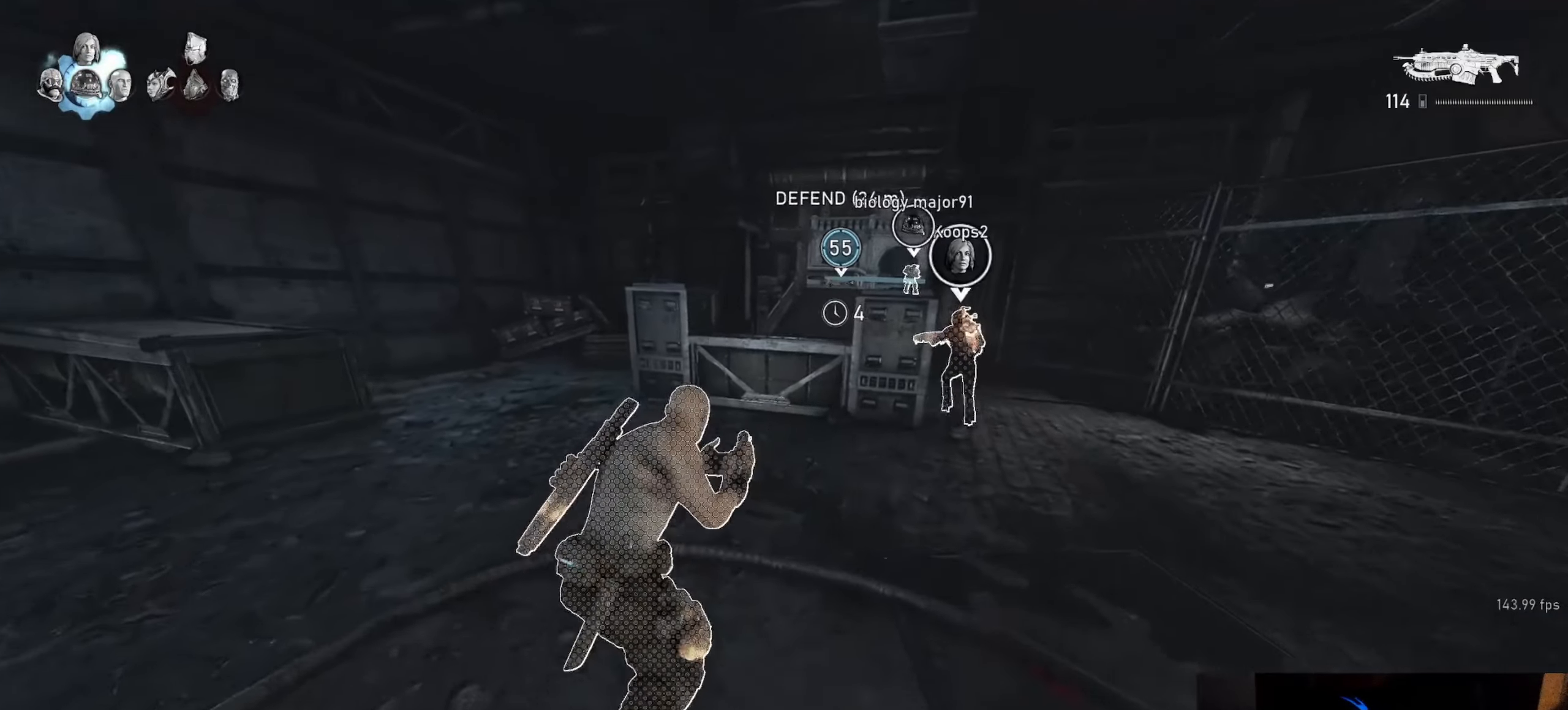
{"buttons": ["L1"], "left_stick": "up", "right_stick": "center", "events": [[150, "B", "down"], [300, "B", "up"], [367, "A", "up"]]}
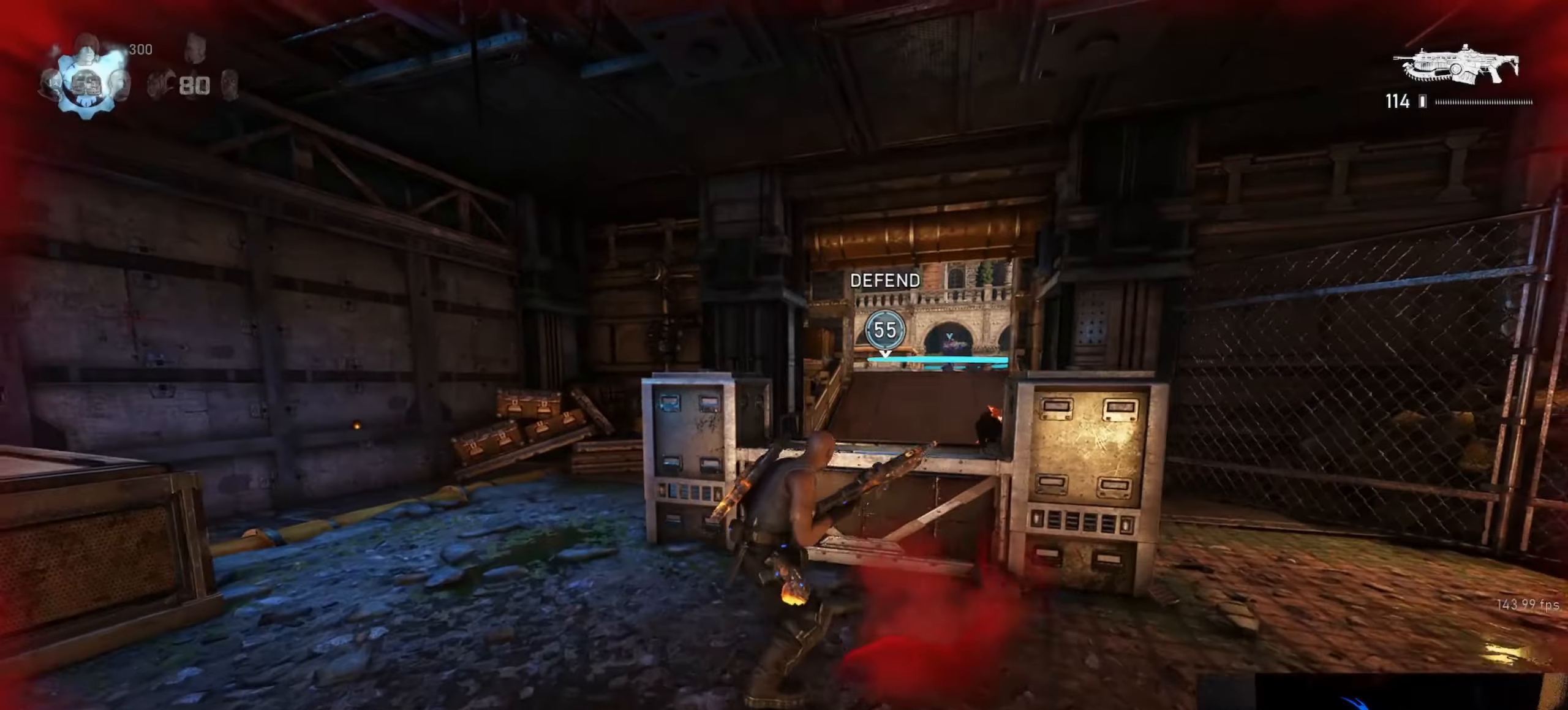
{"buttons": [], "left_stick": "up", "right_stick": "center", "events": [[17, "L1", "up"], [200, "right_stick", "down-right"], [300, "right_stick", "center"]]}
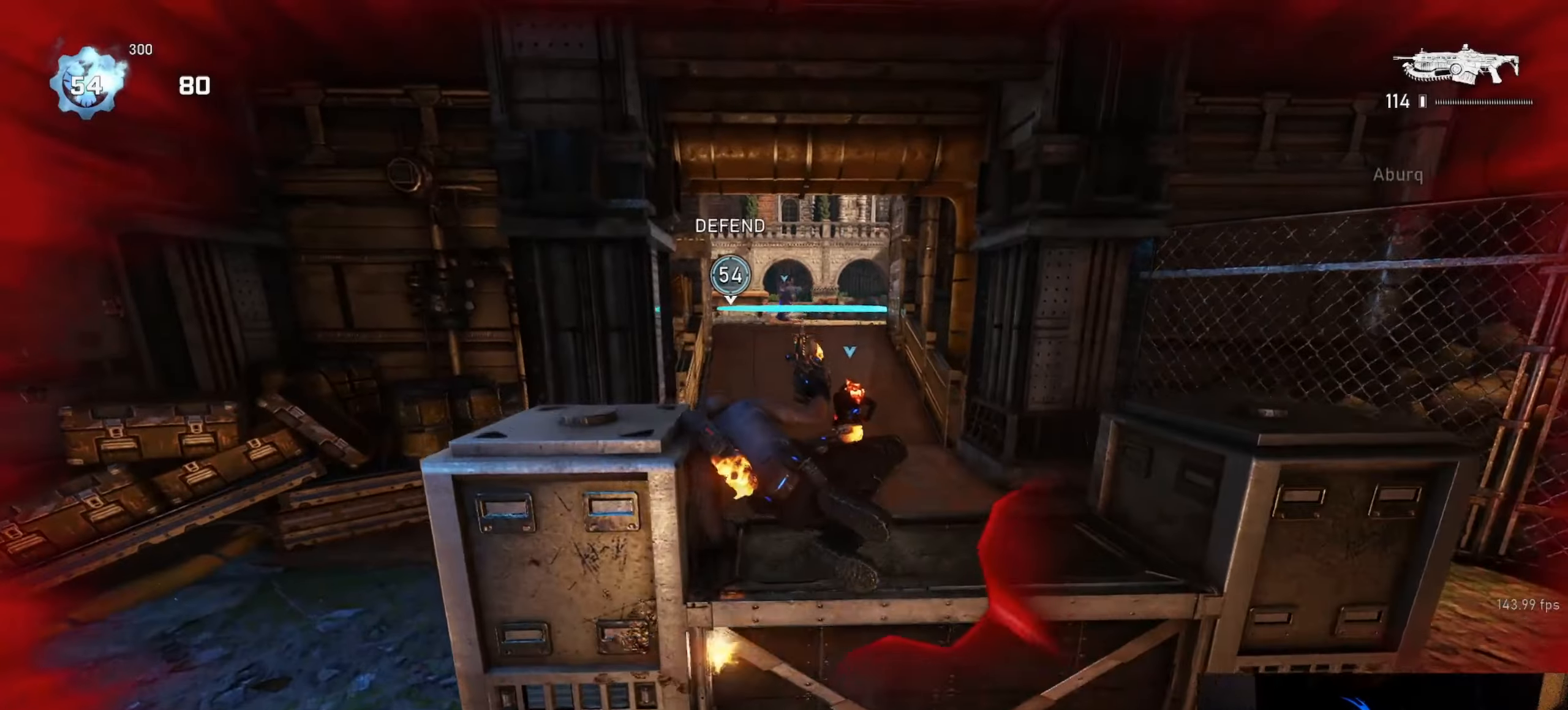
{"buttons": ["L1"], "left_stick": "up", "right_stick": "center", "events": [[183, "right_stick", "right"], [200, "L1", "down"], [283, "right_stick", "center"], [367, "A", "down"], [467, "A", "up"]]}
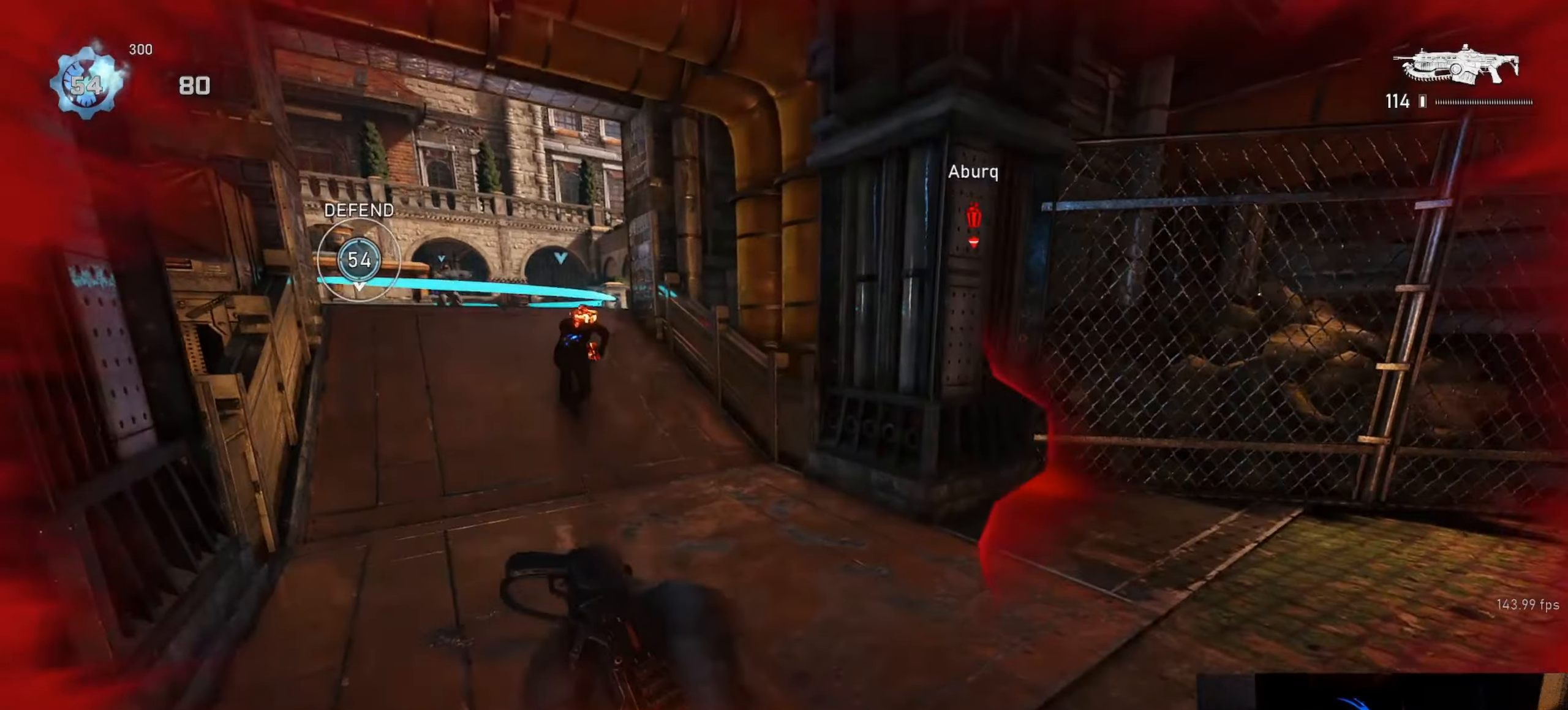
{"buttons": [], "left_stick": "down-left", "right_stick": "center", "events": [[67, "left_stick", "up-right"], [83, "L1", "up"], [83, "right_stick", "right"], [283, "right_stick", "center"], [350, "left_stick", "up-left"], [433, "left_stick", "down-left"]]}
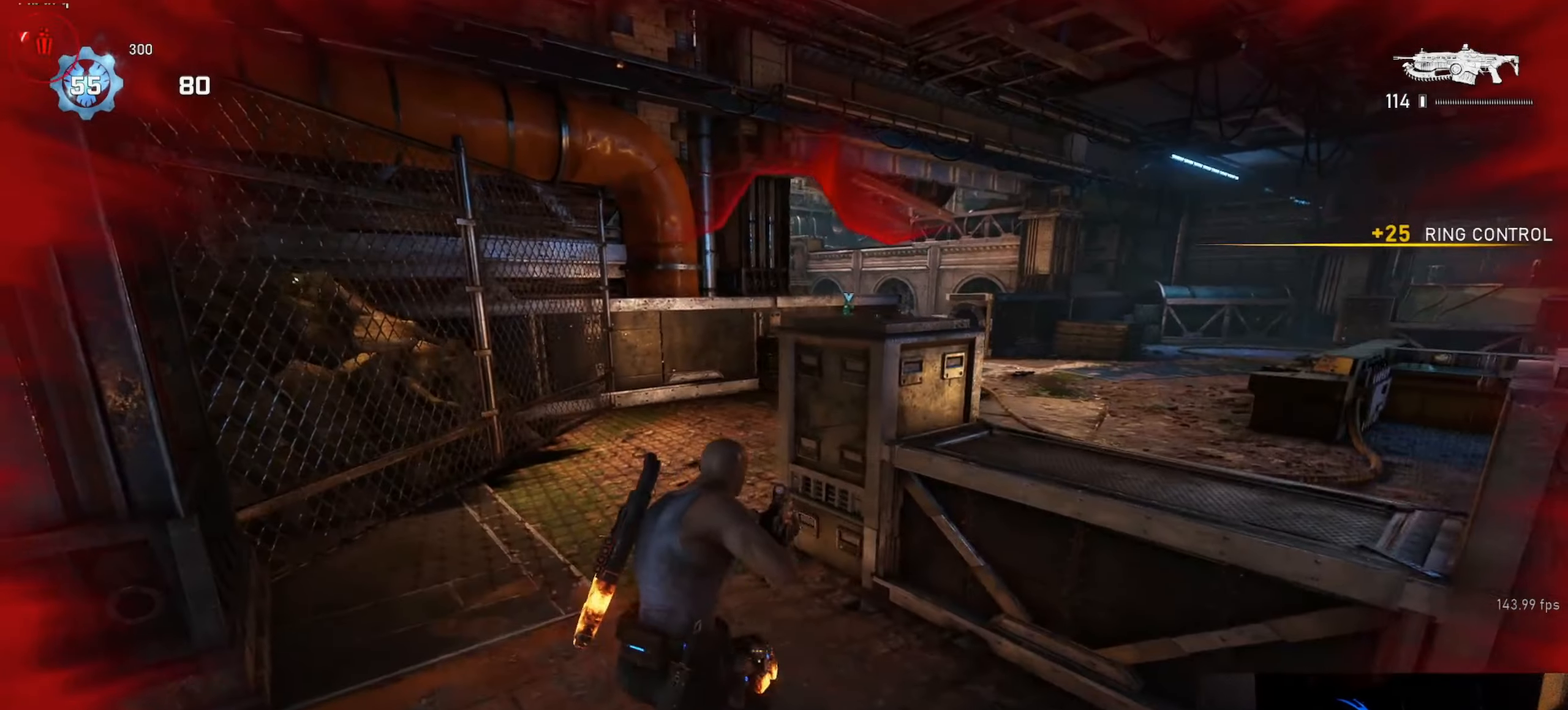
{"buttons": [], "left_stick": "down-left", "right_stick": "center", "events": [[17, "right_stick", "left"], [100, "right_stick", "center"], [233, "L1", "down"], [300, "L1", "up"]]}
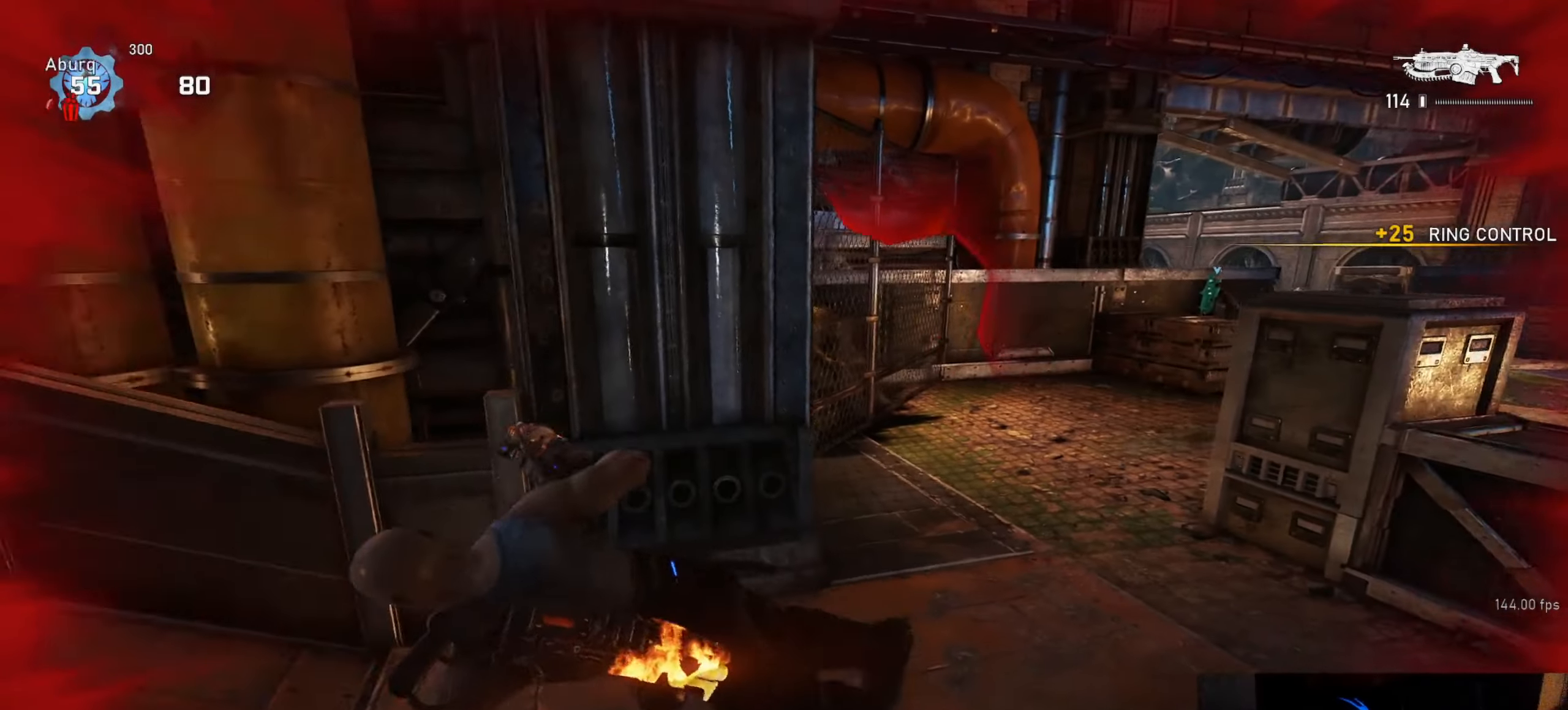
{"buttons": ["A", "L1"], "left_stick": "up-left", "right_stick": "center", "events": [[83, "left_stick", "center"], [133, "right_stick", "left"], [283, "left_stick", "up-left"], [317, "L1", "down"], [400, "right_stick", "center"], [450, "A", "down"]]}
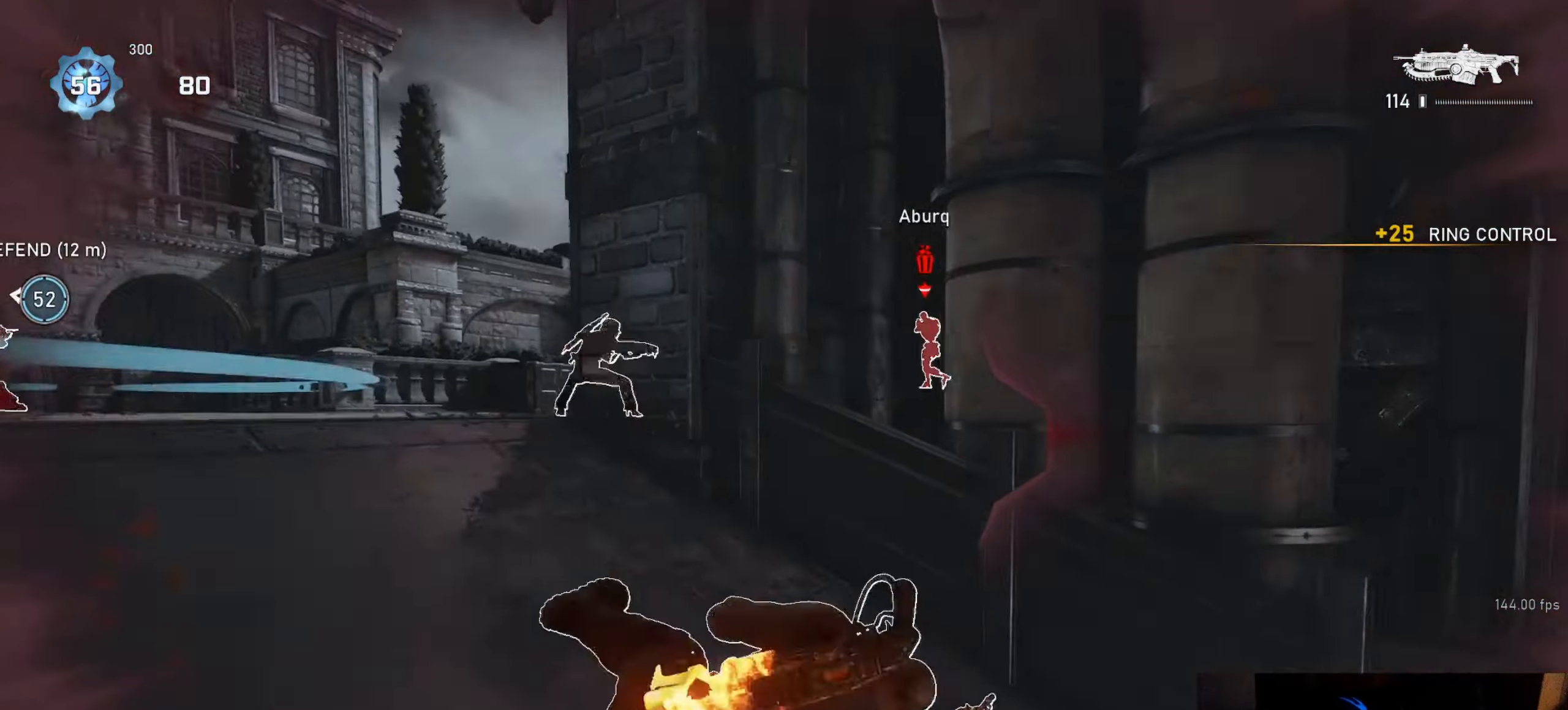
{"buttons": [], "left_stick": "up", "right_stick": "right", "events": [[83, "left_stick", "left"], [133, "A", "up"], [384, "L1", "up"], [417, "left_stick", "up"], [434, "L1", "down"], [434, "right_stick", "right"], [500, "L1", "up"]]}
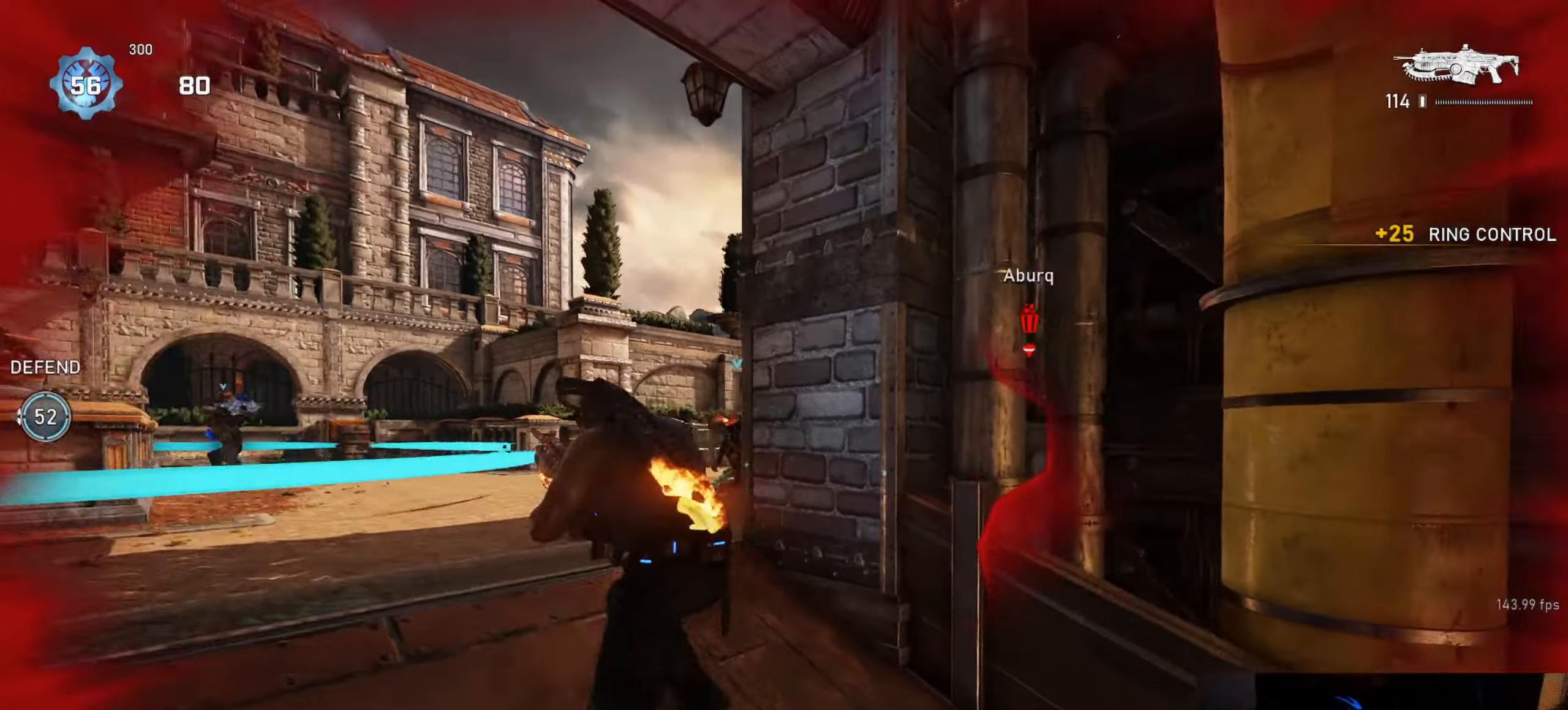
{"buttons": ["L2"], "left_stick": "left", "right_stick": "right", "events": [[50, "left_stick", "center"], [200, "L2", "down"], [200, "right_stick", "center"], [217, "left_stick", "down"], [250, "L3", "down"], [267, "right_stick", "right"], [300, "L3", "up"], [350, "left_stick", "left"], [367, "L3", "down"], [434, "L3", "up"]]}
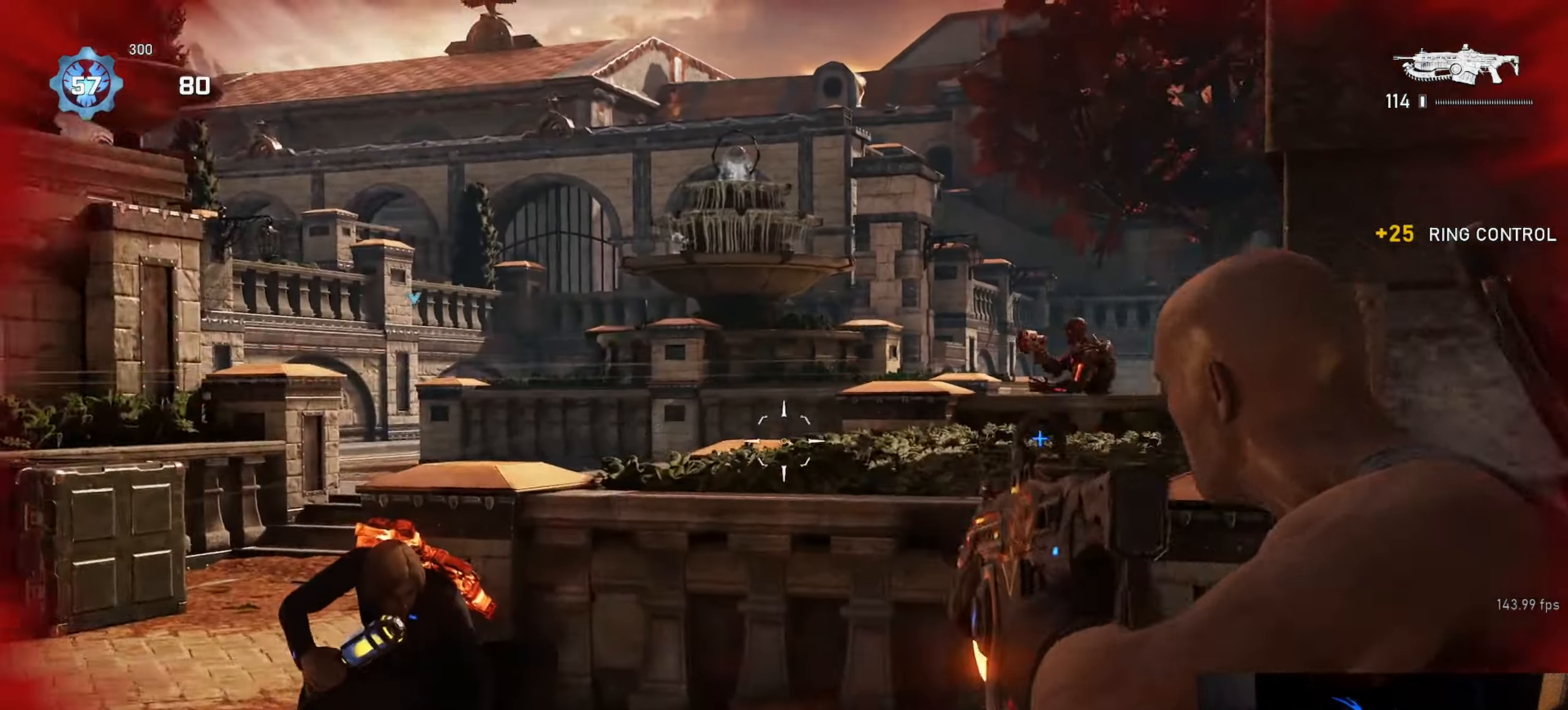
{"buttons": ["L2", "R2"], "left_stick": "down-left", "right_stick": "down-left", "events": [[84, "R2", "down"], [84, "left_stick", "down"], [100, "L3", "down"], [167, "L3", "up"], [234, "left_stick", "down-left"], [250, "right_stick", "left"], [334, "right_stick", "center"], [350, "left_stick", "down-right"], [400, "right_stick", "right"], [450, "left_stick", "down-left"], [467, "right_stick", "down-left"]]}
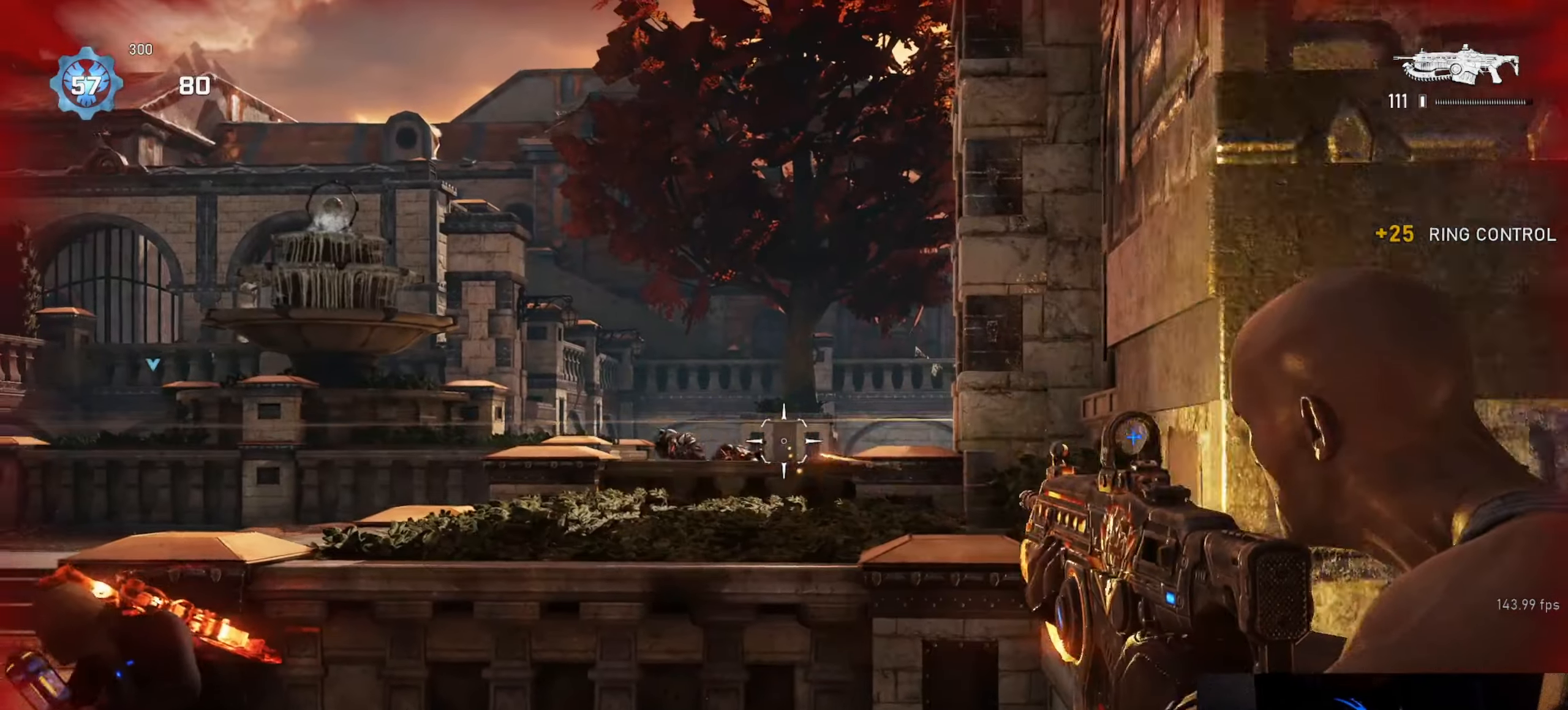
{"buttons": ["L2", "R2"], "left_stick": "down-left", "right_stick": "left", "events": [[184, "R2", "up"], [317, "right_stick", "up-left"], [434, "R2", "down"], [434, "right_stick", "left"]]}
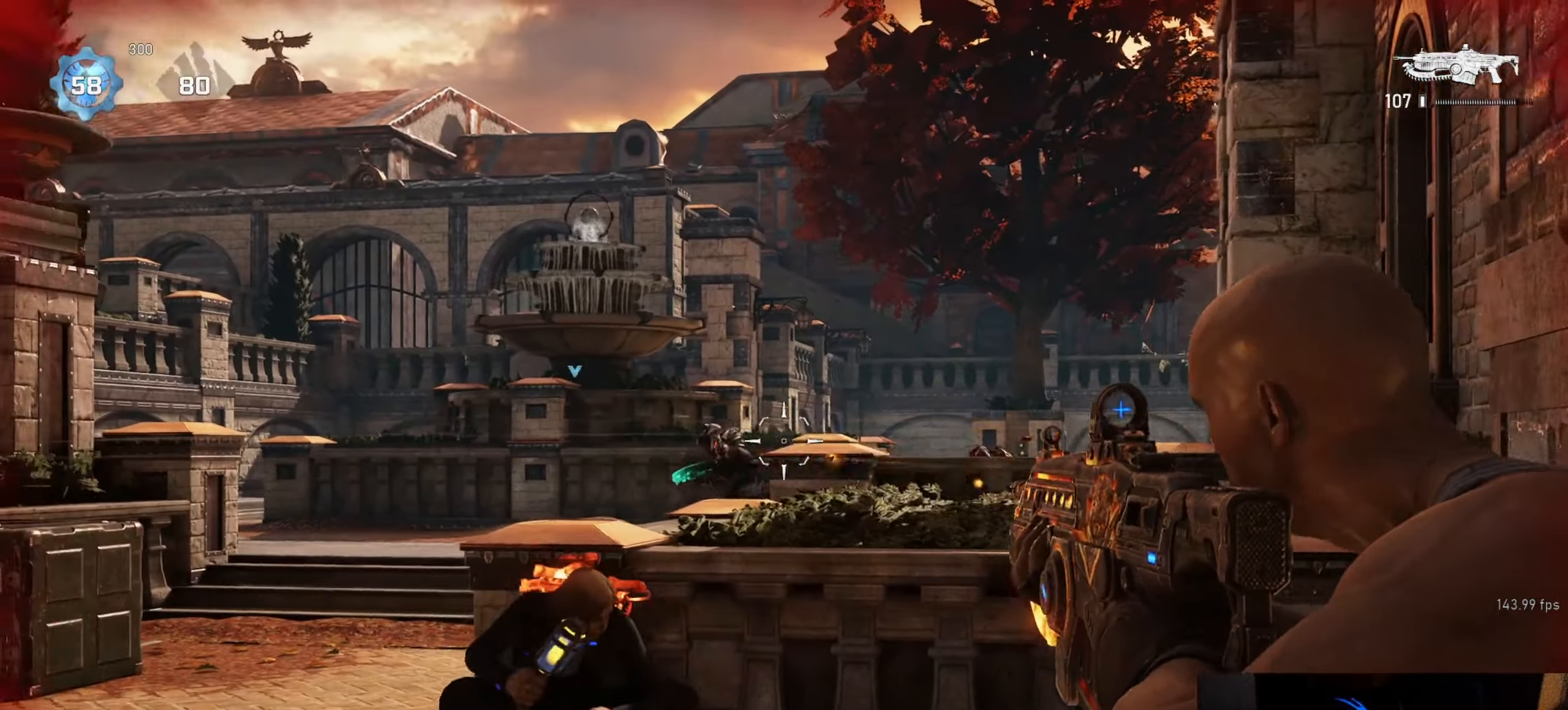
{"buttons": ["L2", "R2"], "left_stick": "down-left", "right_stick": "left", "events": [[100, "right_stick", "down-left"], [134, "L3", "down"], [200, "L3", "up"], [334, "right_stick", "center"], [350, "L3", "down"], [400, "L3", "up"], [400, "right_stick", "left"]]}
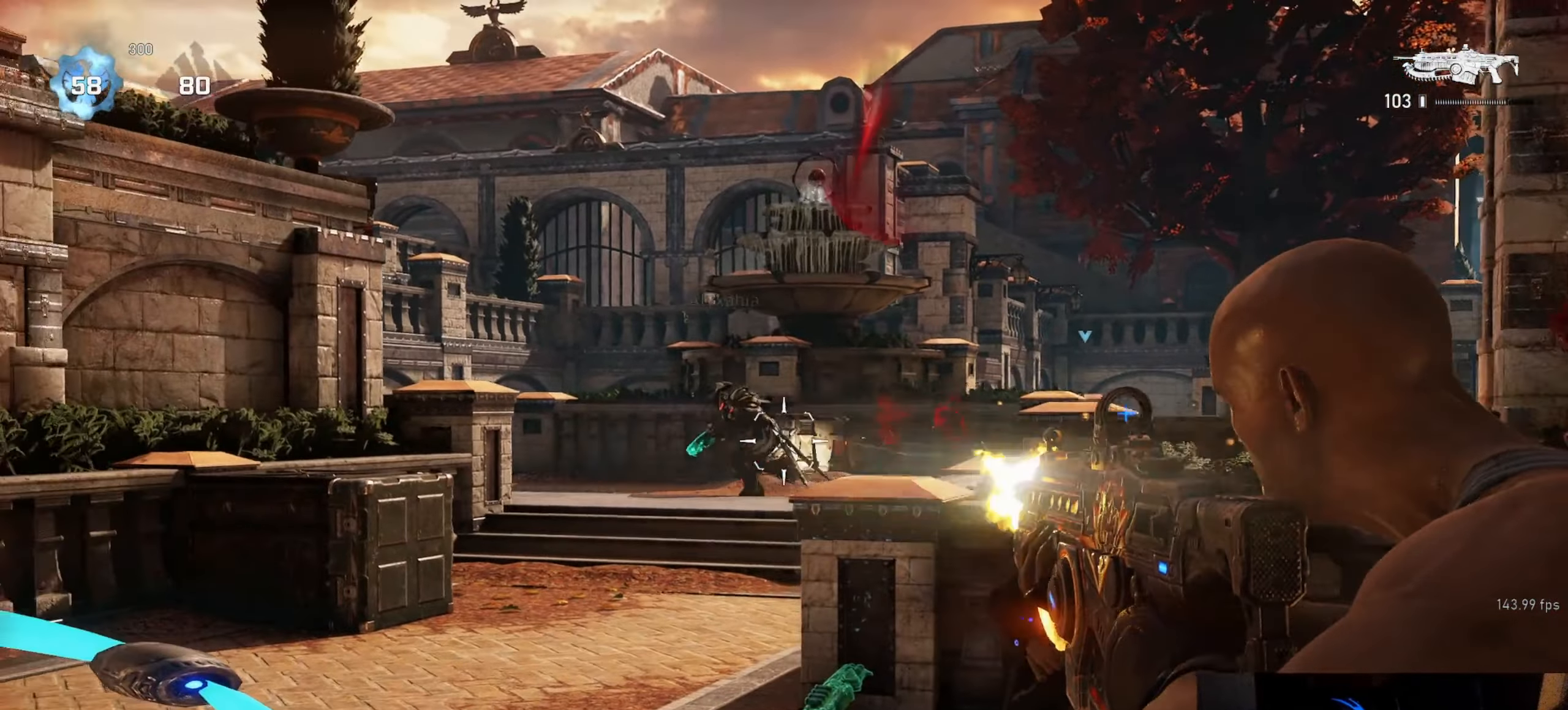
{"buttons": [], "left_stick": "down-left", "right_stick": "left", "events": [[100, "L3", "down"], [150, "L3", "up"], [217, "L3", "down"], [267, "L3", "up"], [284, "right_stick", "center"], [334, "L3", "down"], [400, "L3", "up"], [450, "right_stick", "left"], [484, "R2", "up"], [500, "L2", "up"]]}
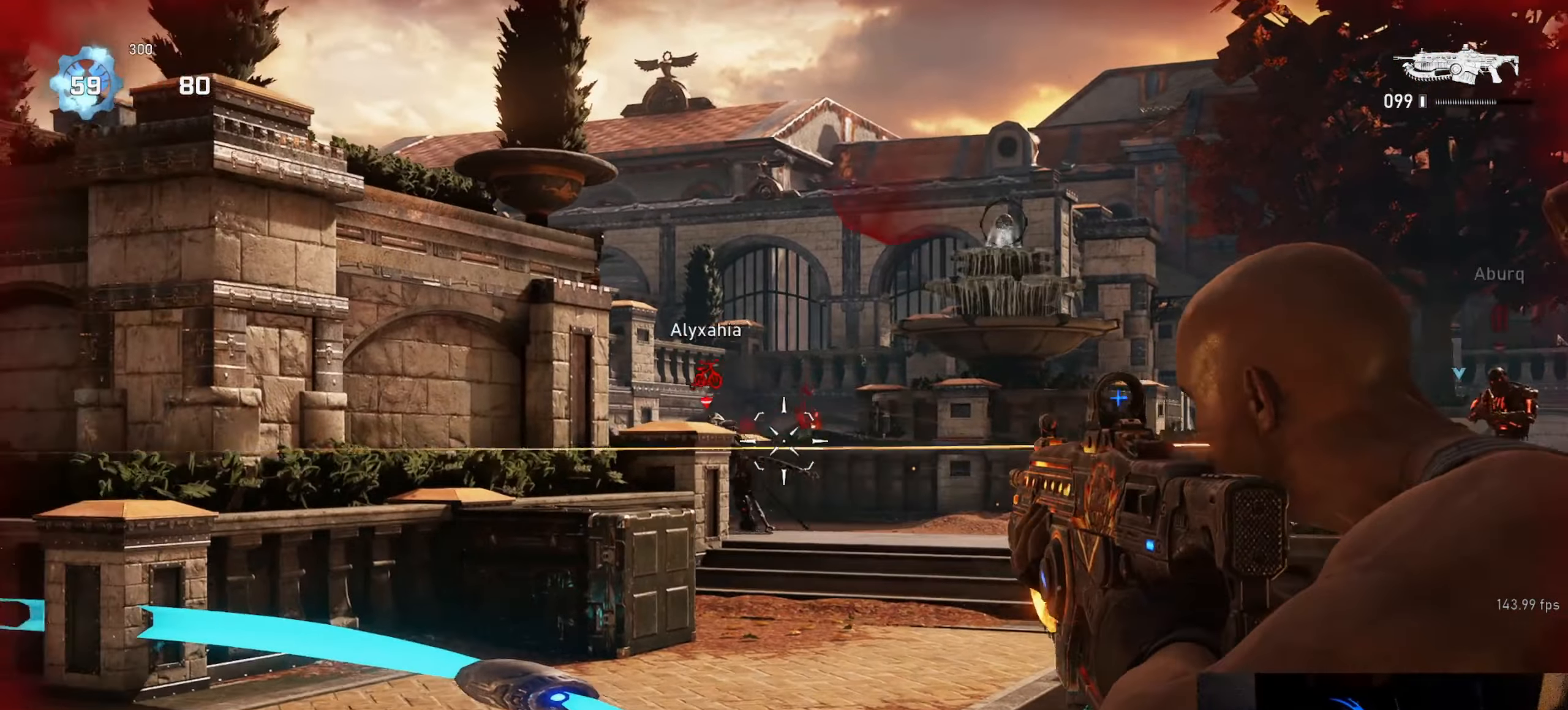
{"buttons": ["L1"], "left_stick": "up-left", "right_stick": "center", "events": [[84, "L1", "down"], [84, "L3", "down"], [84, "R1", "down"], [134, "L3", "up"], [150, "L1", "up"], [150, "R1", "up"], [184, "right_stick", "center"], [334, "right_stick", "down-left"], [384, "right_stick", "left"], [450, "L1", "down"], [450, "left_stick", "up-left"], [484, "right_stick", "center"]]}
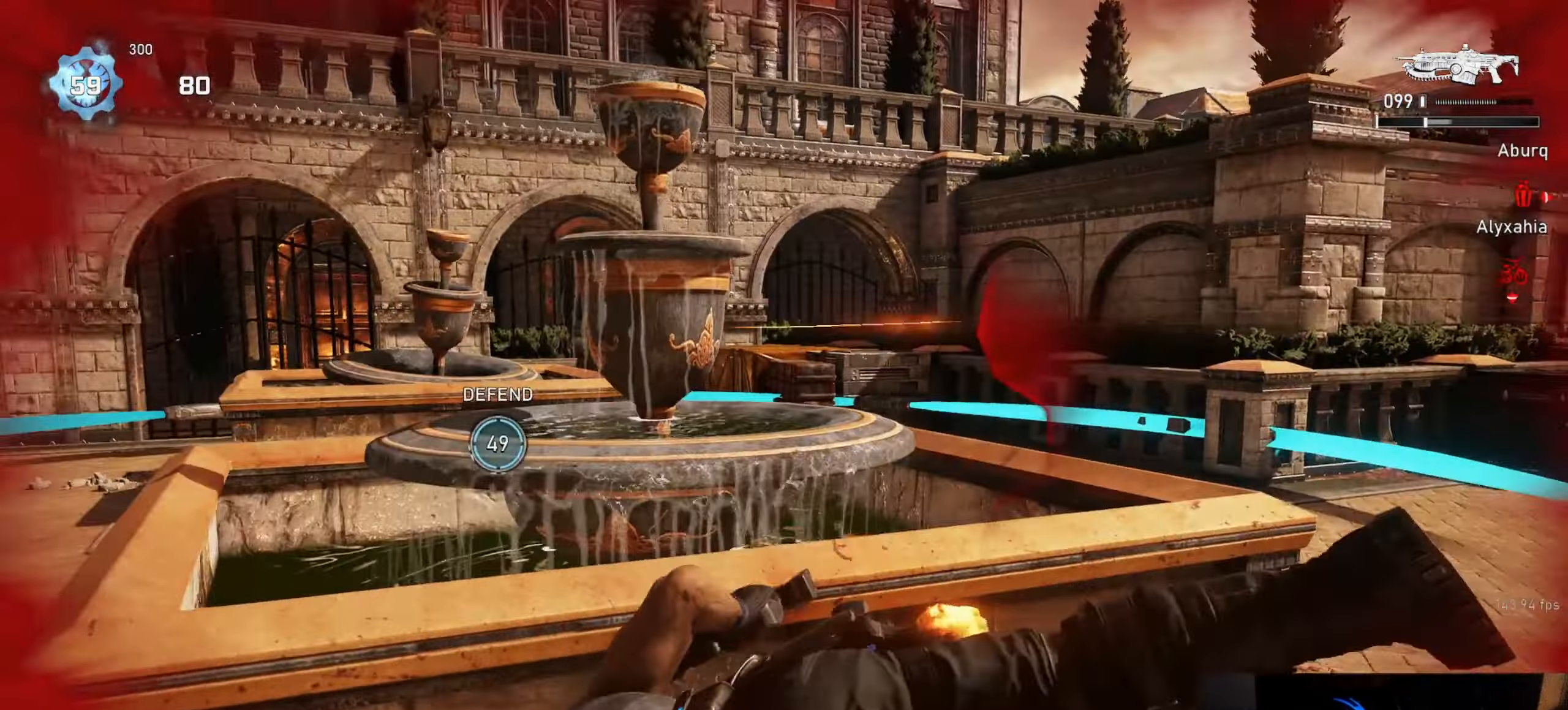
{"buttons": ["A", "L1", "R1"], "left_stick": "up-left", "right_stick": "center", "events": [[34, "A", "down"], [467, "R1", "down"]]}
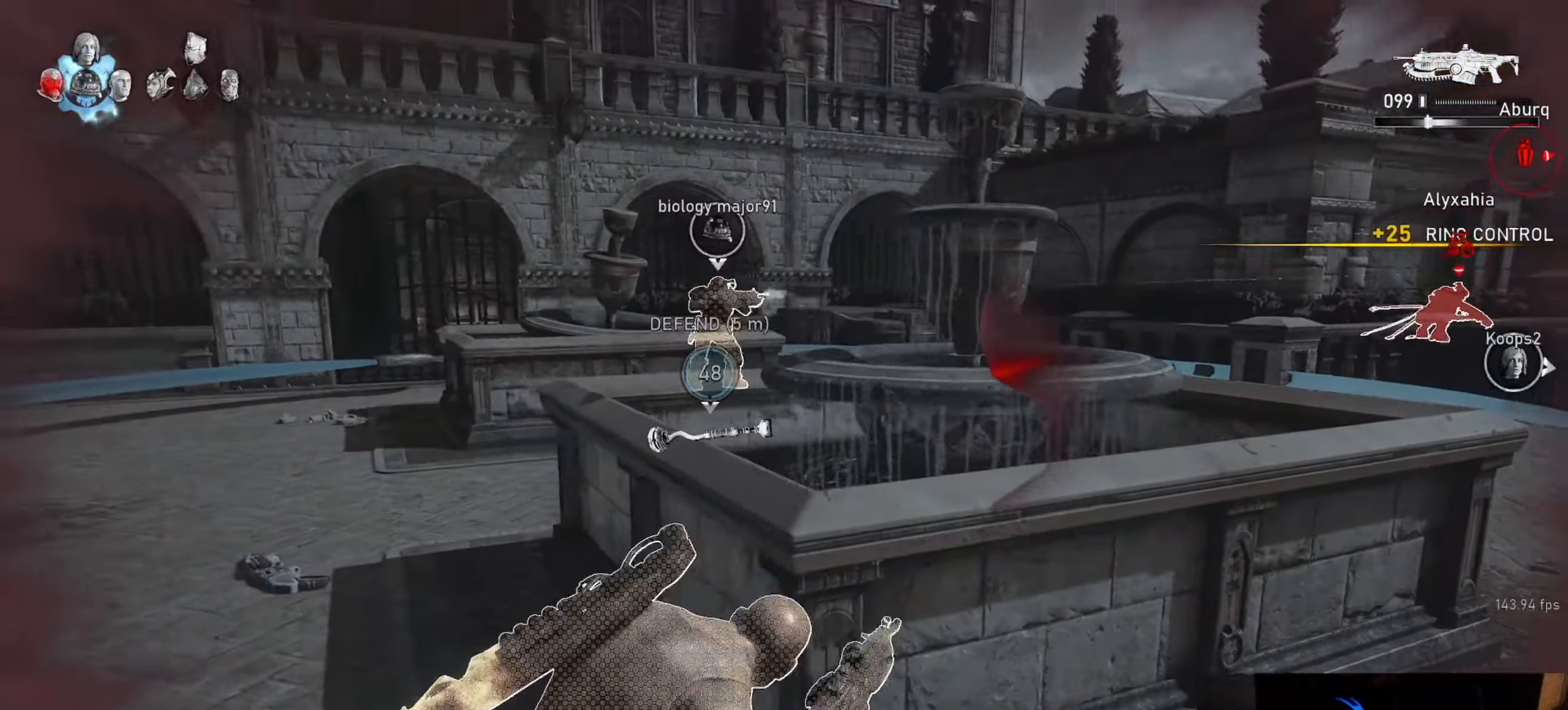
{"buttons": ["L1"], "left_stick": "up-right", "right_stick": "center", "events": [[67, "R1", "up"], [134, "A", "up"], [250, "left_stick", "up"], [417, "left_stick", "up-right"]]}
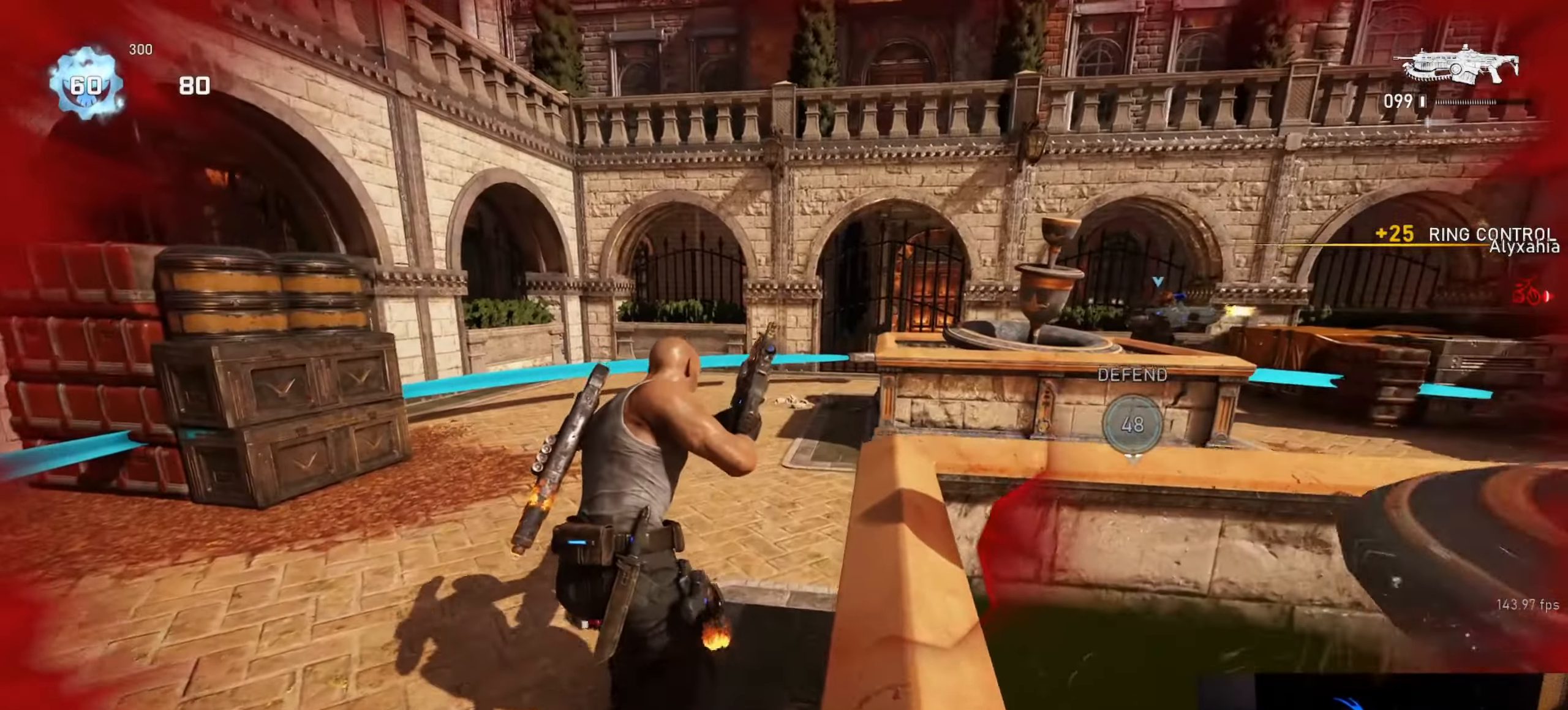
{"buttons": ["A", "L1"], "left_stick": "up", "right_stick": "center", "events": [[117, "right_stick", "right"], [234, "L1", "up"], [317, "L1", "down"], [367, "right_stick", "center"], [400, "left_stick", "up"], [484, "A", "down"]]}
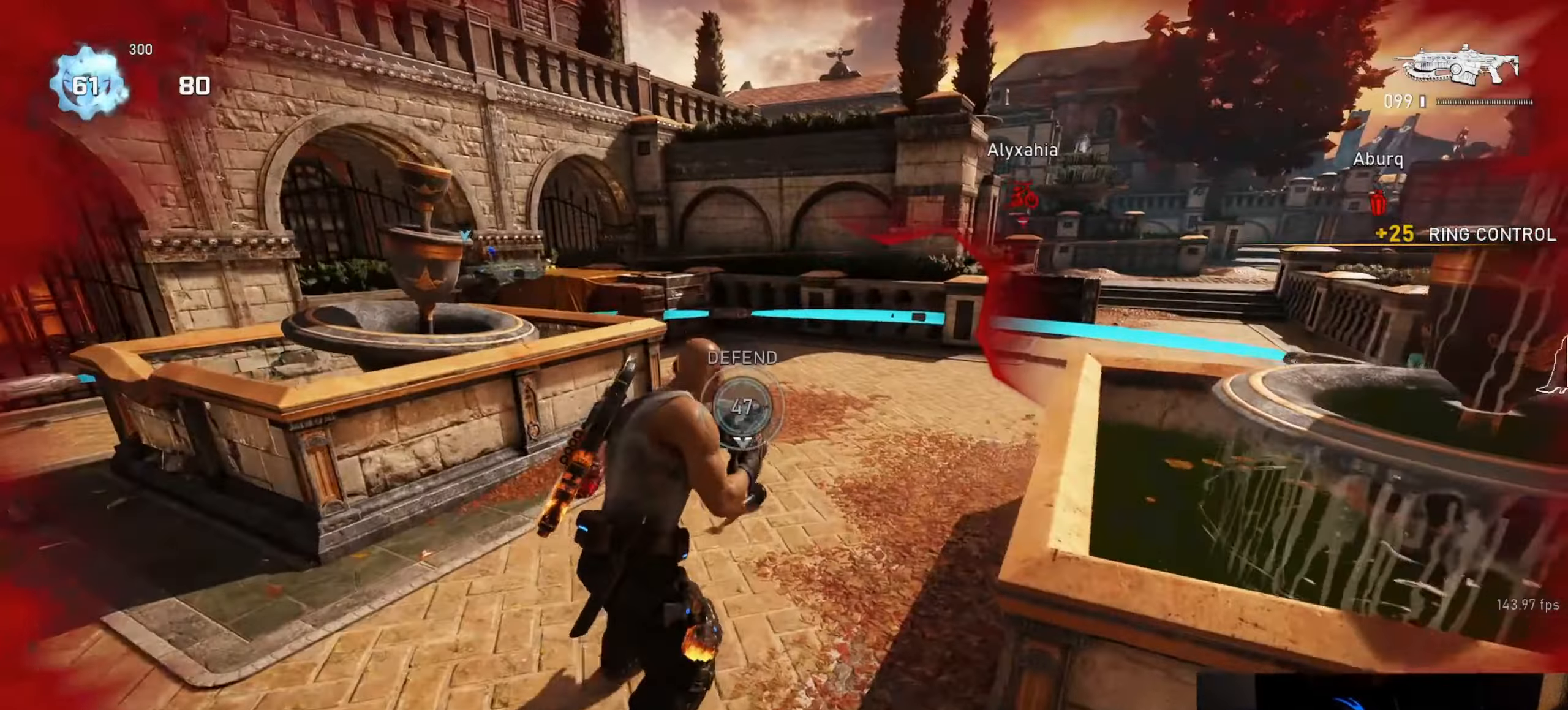
{"buttons": ["X"], "left_stick": "down-right", "right_stick": "center", "events": [[117, "A", "up"], [234, "L1", "up"], [234, "X", "down"], [267, "left_stick", "down-right"]]}
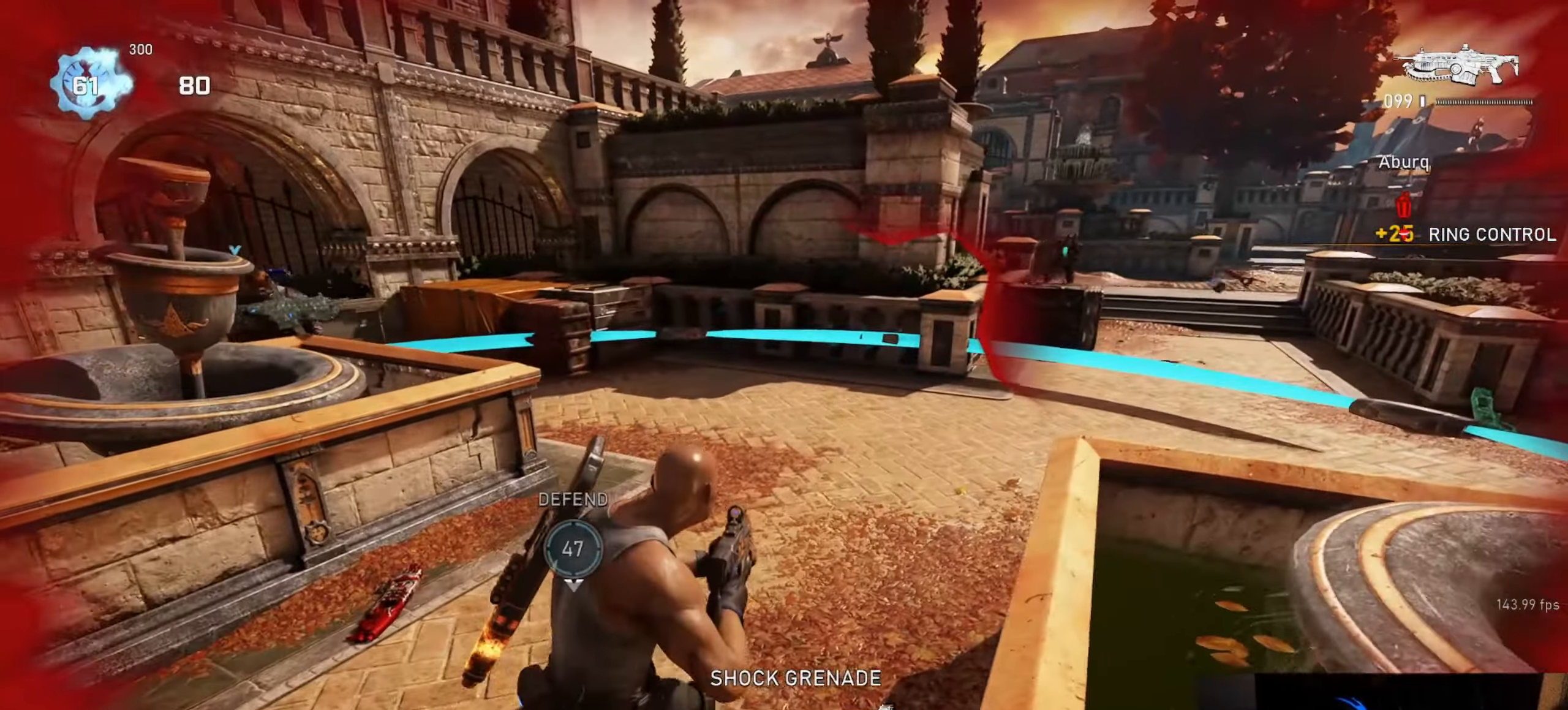
{"buttons": [], "left_stick": "center", "right_stick": "right", "events": [[150, "X", "up"], [166, "left_stick", "center"], [250, "right_stick", "right"], [333, "right_stick", "center"], [450, "right_stick", "right"]]}
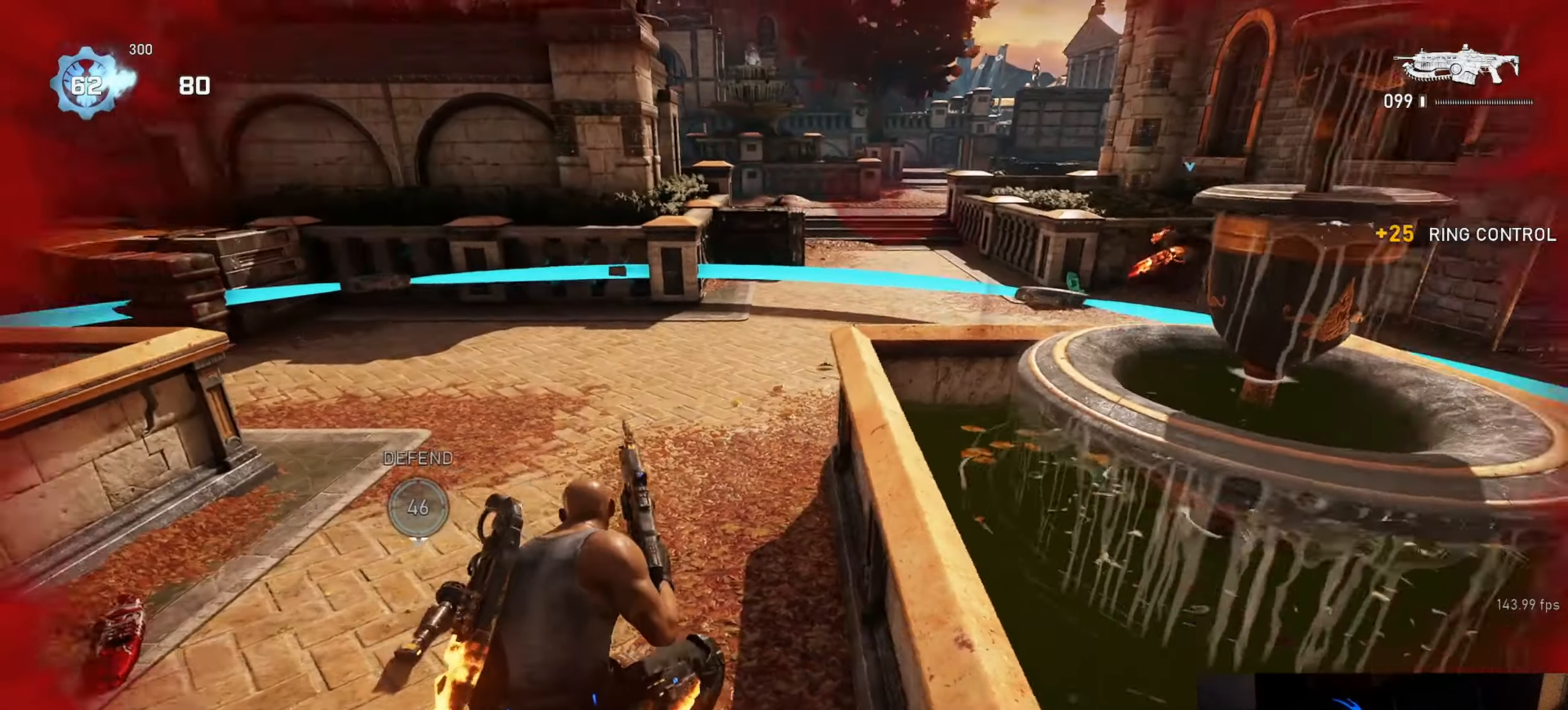
{"buttons": ["DPAD_UP"], "left_stick": "down-right", "right_stick": "center", "events": [[50, "left_stick", "down"], [50, "right_stick", "center"], [200, "left_stick", "down-right"], [366, "DPAD_UP", "down"], [416, "DPAD_UP", "up"], [500, "DPAD_UP", "down"]]}
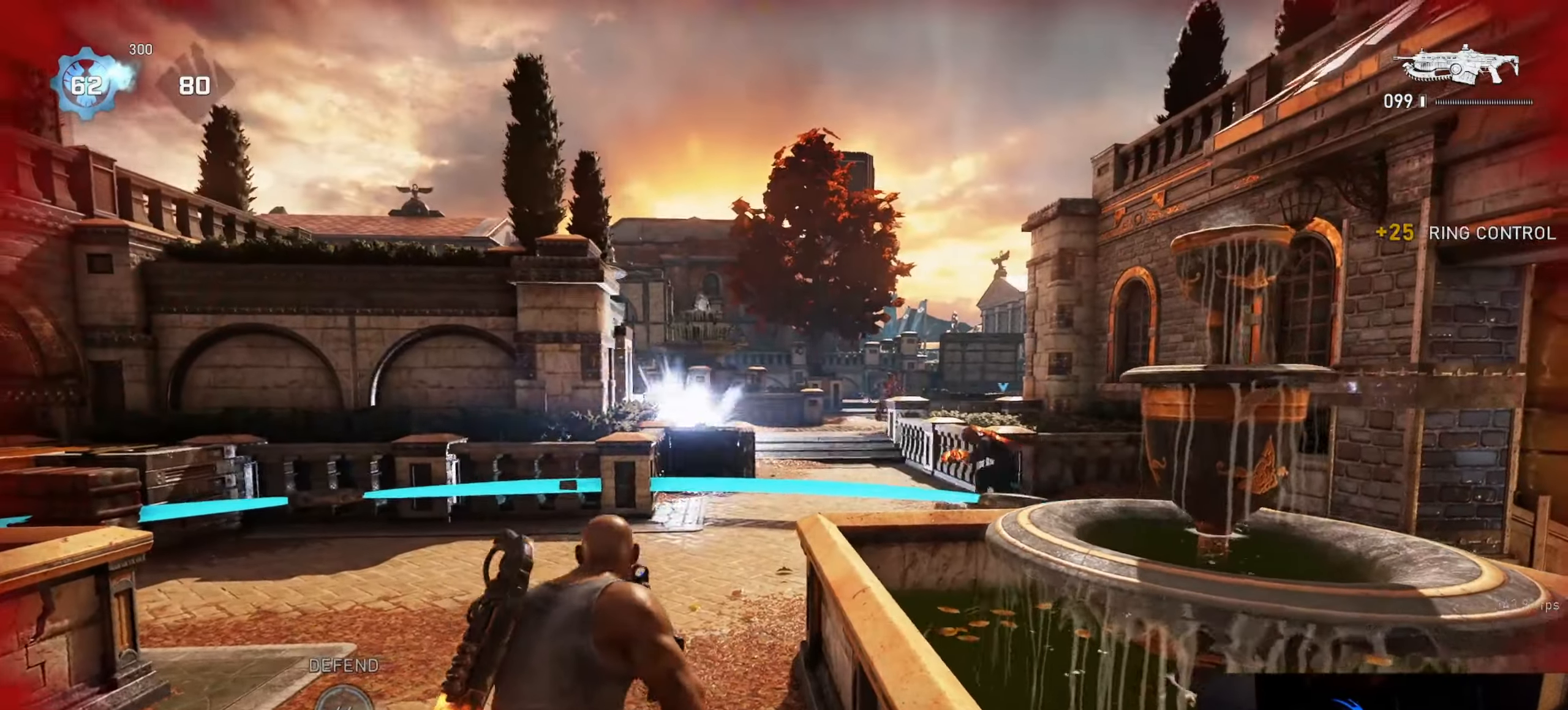
{"buttons": [], "left_stick": "up-left", "right_stick": "center", "events": [[50, "DPAD_UP", "up"], [133, "DPAD_UP", "down"], [183, "DPAD_UP", "up"], [250, "DPAD_UP", "down"], [283, "DPAD_UP", "up"], [316, "left_stick", "down-left"], [416, "right_stick", "right"], [433, "left_stick", "up-left"], [483, "right_stick", "center"]]}
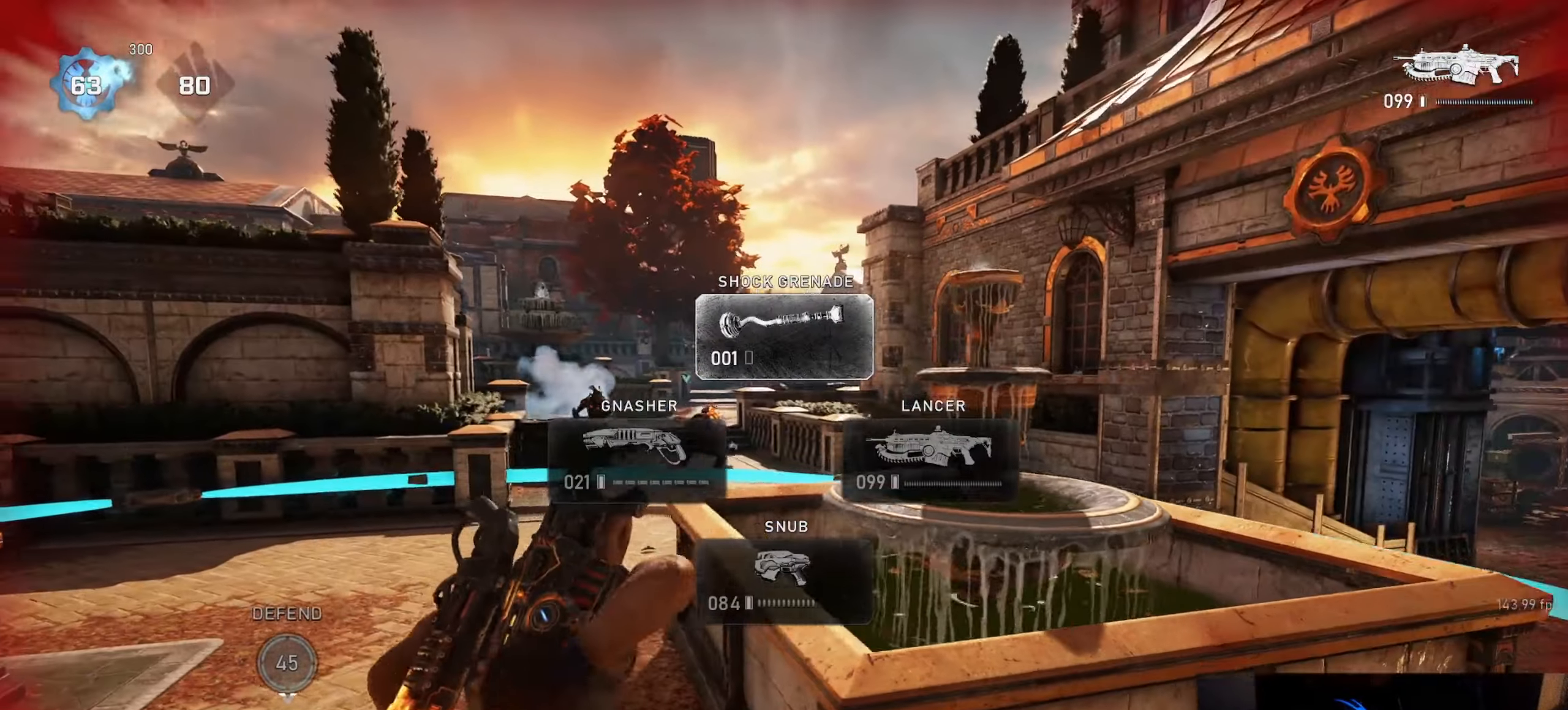
{"buttons": ["R2"], "left_stick": "up-left", "right_stick": "center", "events": [[166, "R2", "down"]]}
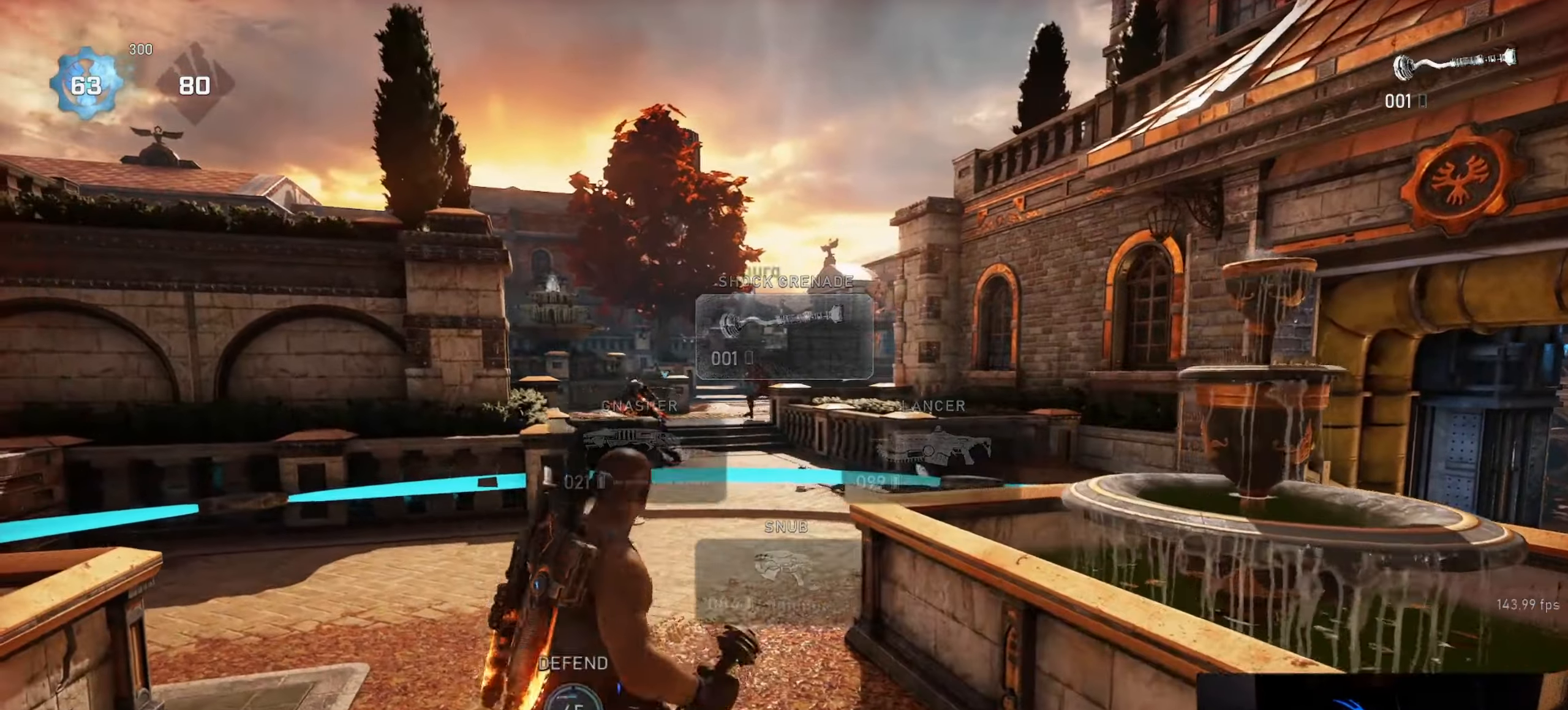
{"buttons": [], "left_stick": "down-right", "right_stick": "center", "events": [[200, "left_stick", "up-right"], [300, "left_stick", "down-right"], [483, "R2", "up"]]}
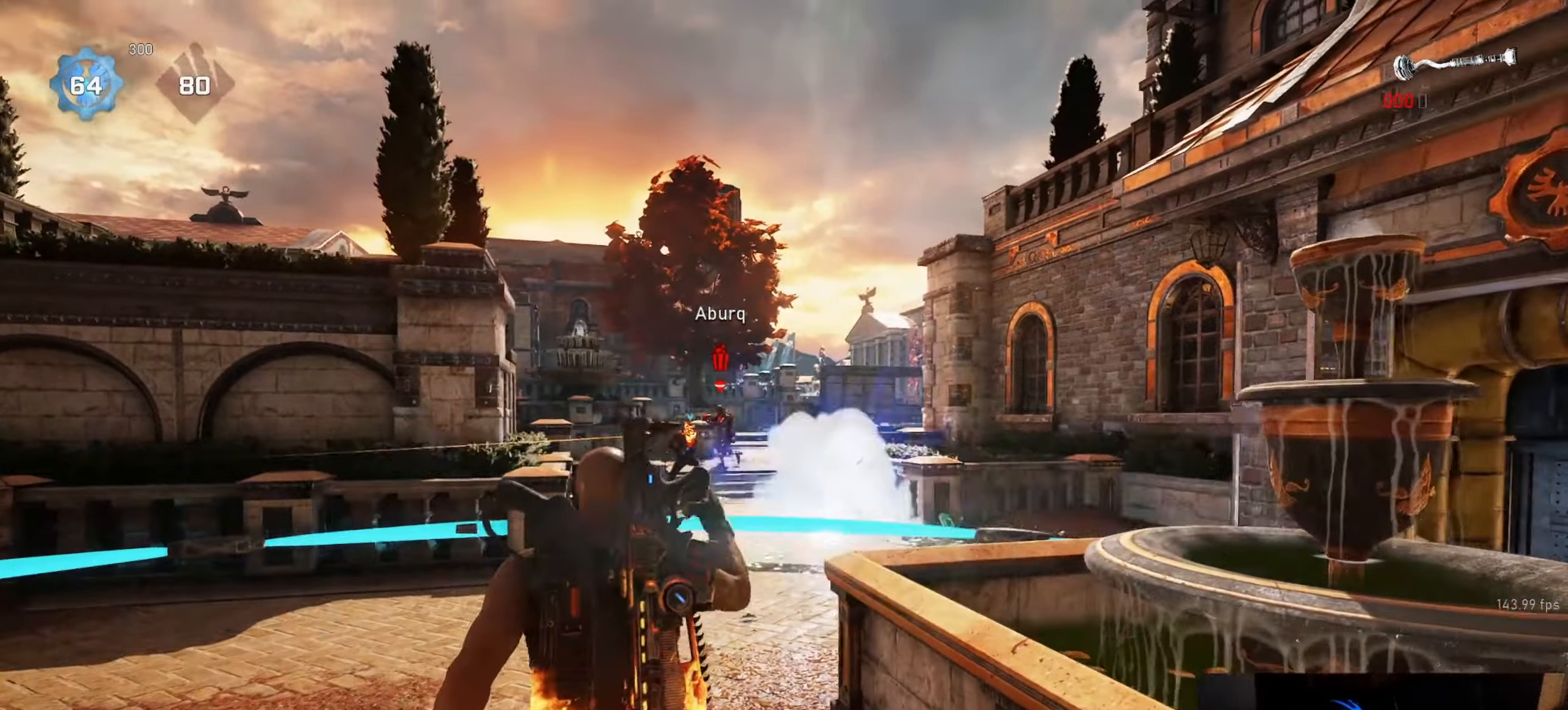
{"buttons": [], "left_stick": "down-right", "right_stick": "center", "events": [[100, "right_stick", "down"], [266, "right_stick", "center"]]}
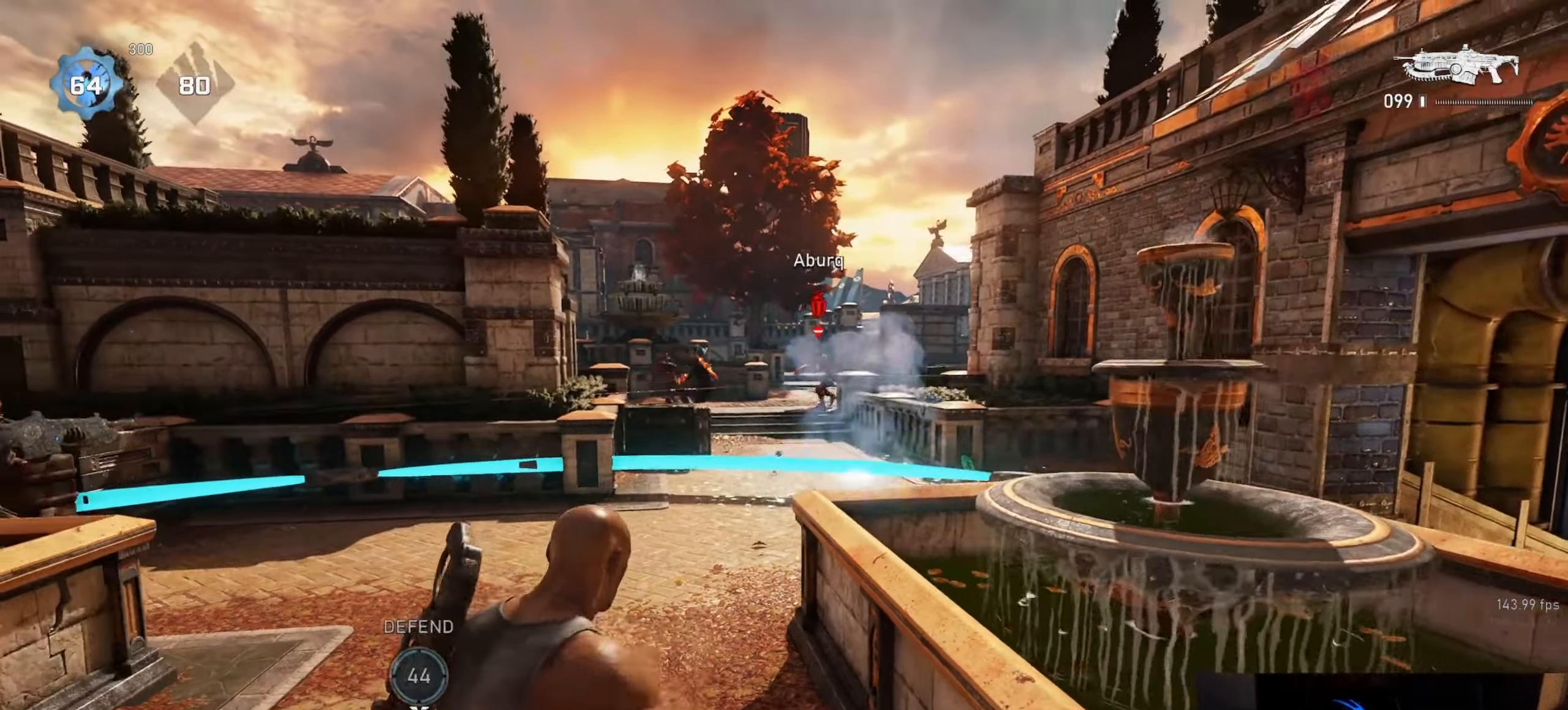
{"buttons": ["L2"], "left_stick": "left", "right_stick": "up-right", "events": [[183, "left_stick", "down-left"], [233, "left_stick", "left"], [333, "L2", "down"], [366, "L3", "down"], [433, "L3", "up"], [433, "right_stick", "up-right"]]}
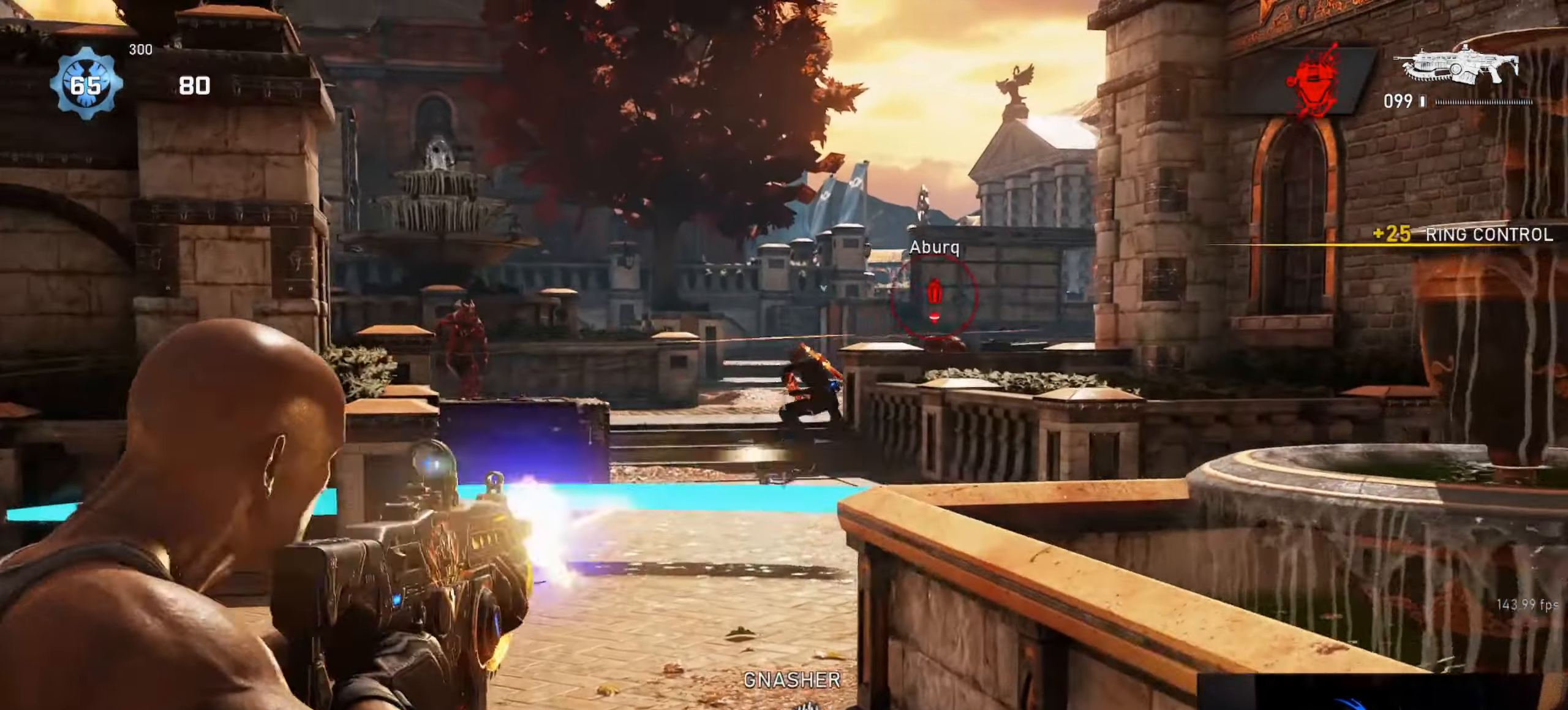
{"buttons": [], "left_stick": "up-right", "right_stick": "right", "events": [[16, "left_stick", "down-left"], [100, "right_stick", "right"], [266, "left_stick", "down-right"], [300, "L2", "up"], [416, "left_stick", "up-right"]]}
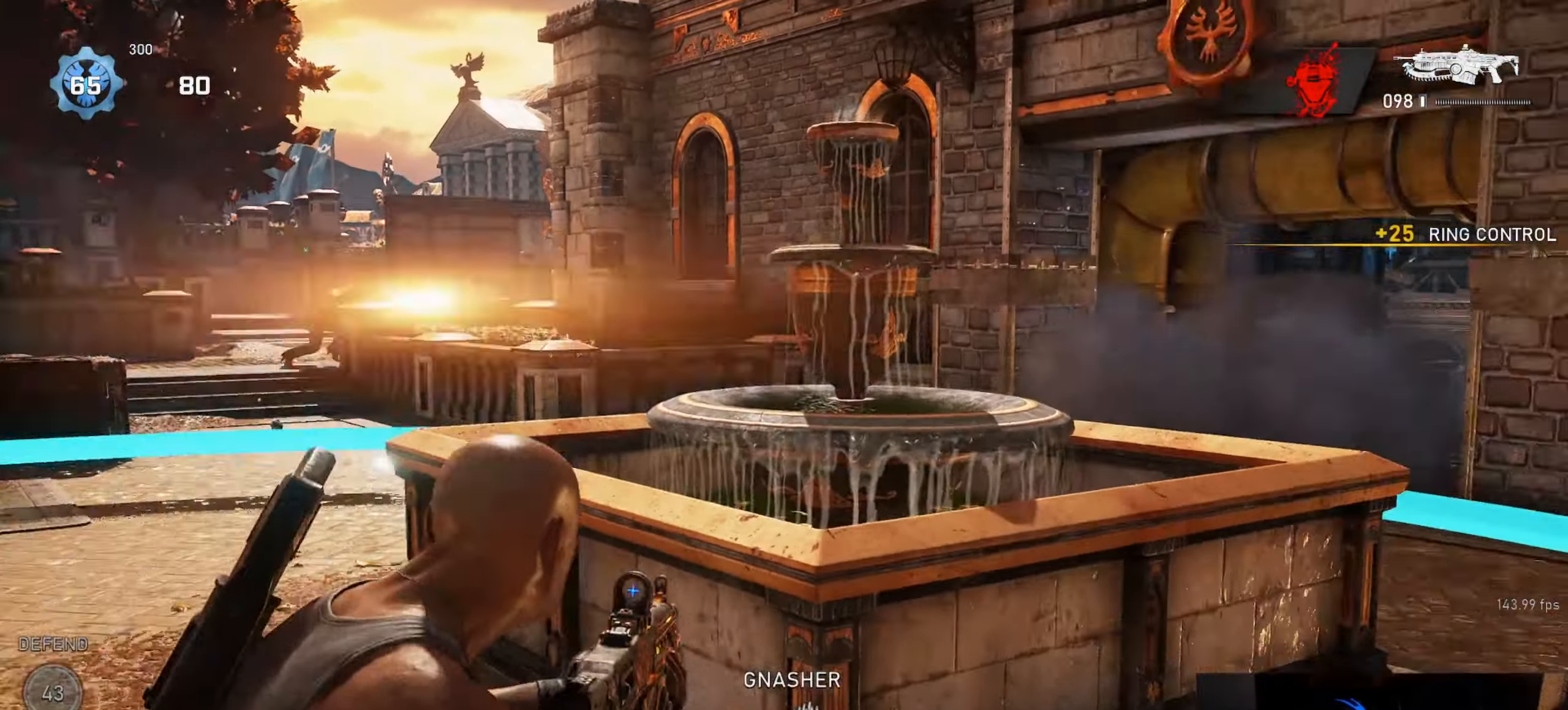
{"buttons": [], "left_stick": "up-right", "right_stick": "center", "events": [[33, "right_stick", "center"]]}
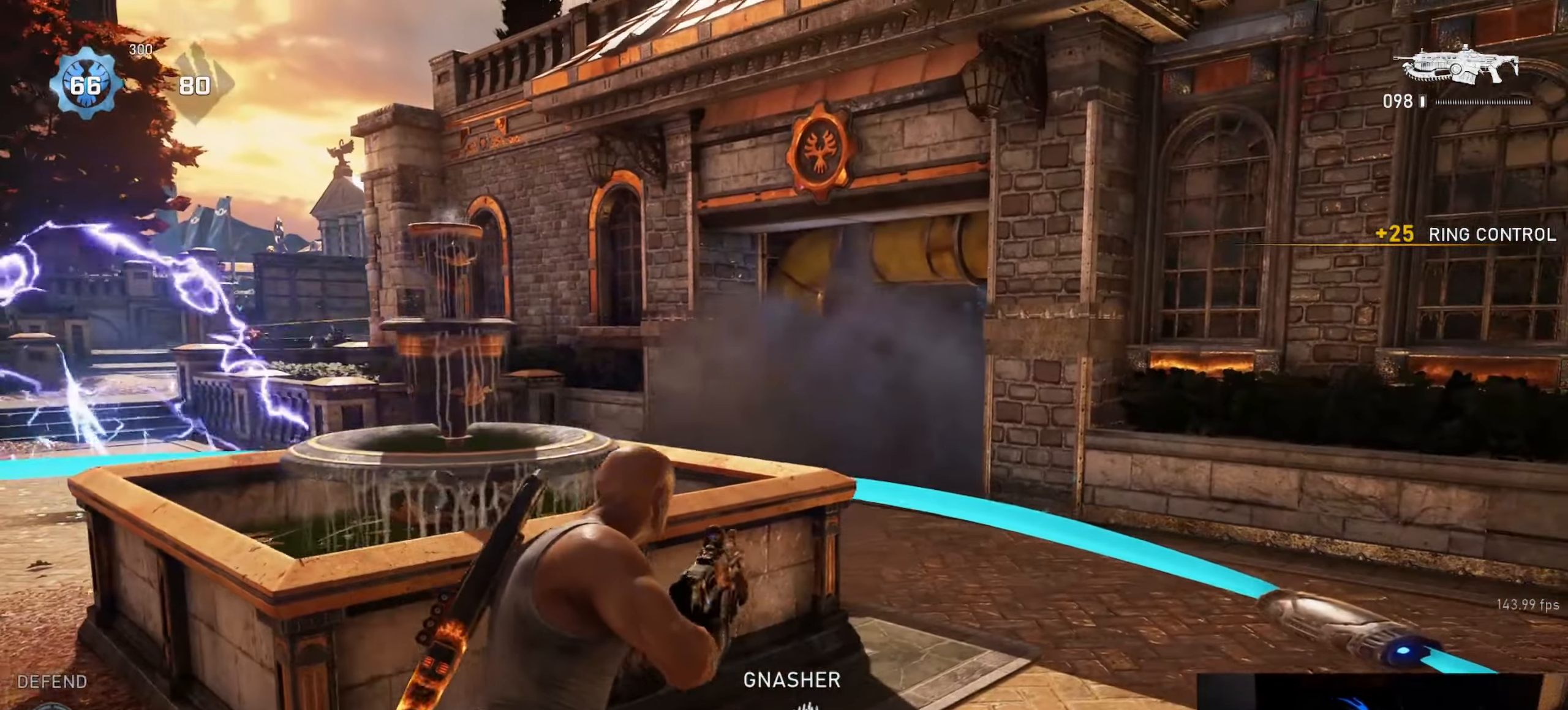
{"buttons": ["L1"], "left_stick": "up", "right_stick": "center", "events": [[33, "DPAD_LEFT", "down"], [33, "left_stick", "up"], [50, "L1", "down"], [83, "DPAD_LEFT", "up"], [133, "L1", "up"], [400, "L1", "down"], [400, "right_stick", "down"], [500, "right_stick", "center"]]}
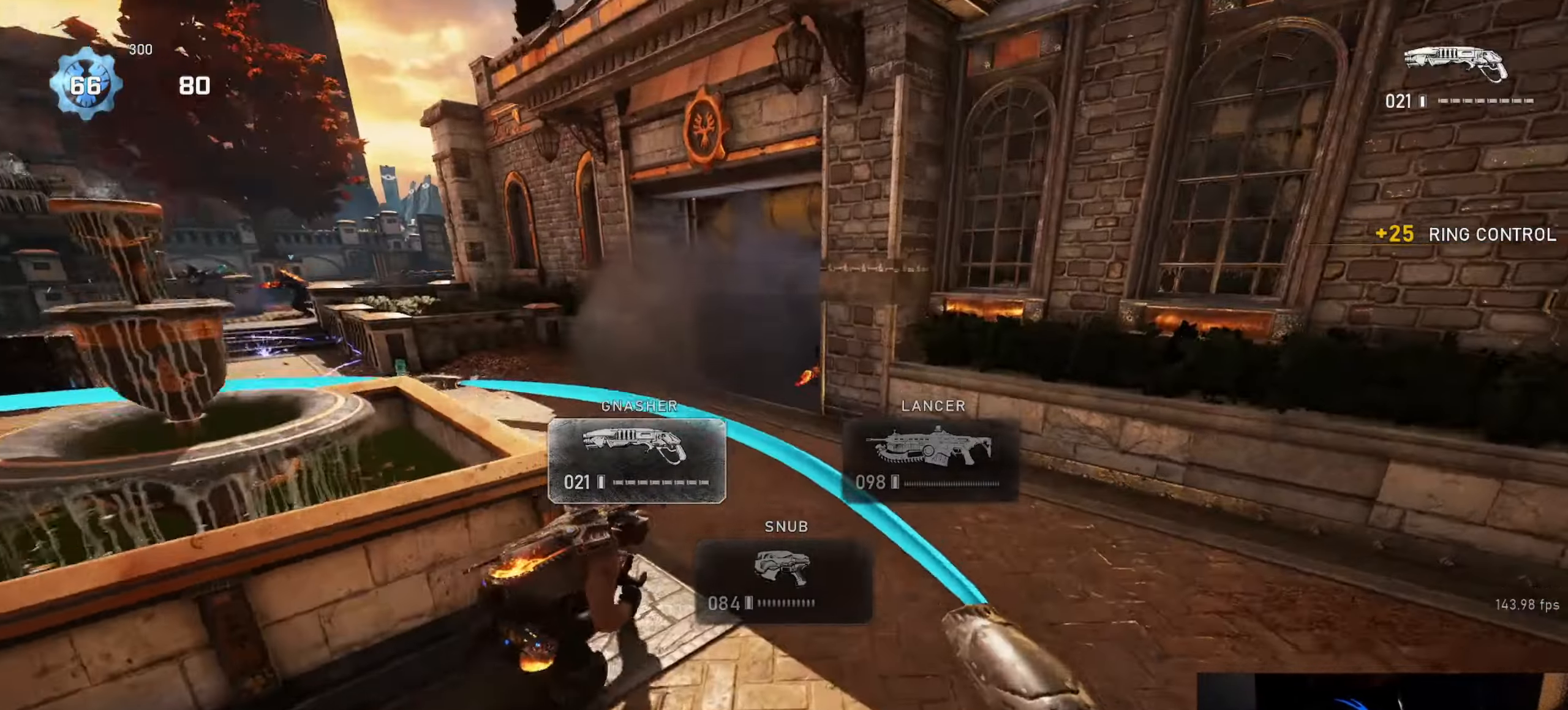
{"buttons": [], "left_stick": "up-left", "right_stick": "center", "events": [[66, "A", "down"], [167, "A", "up"], [367, "L1", "up"], [500, "left_stick", "up-left"]]}